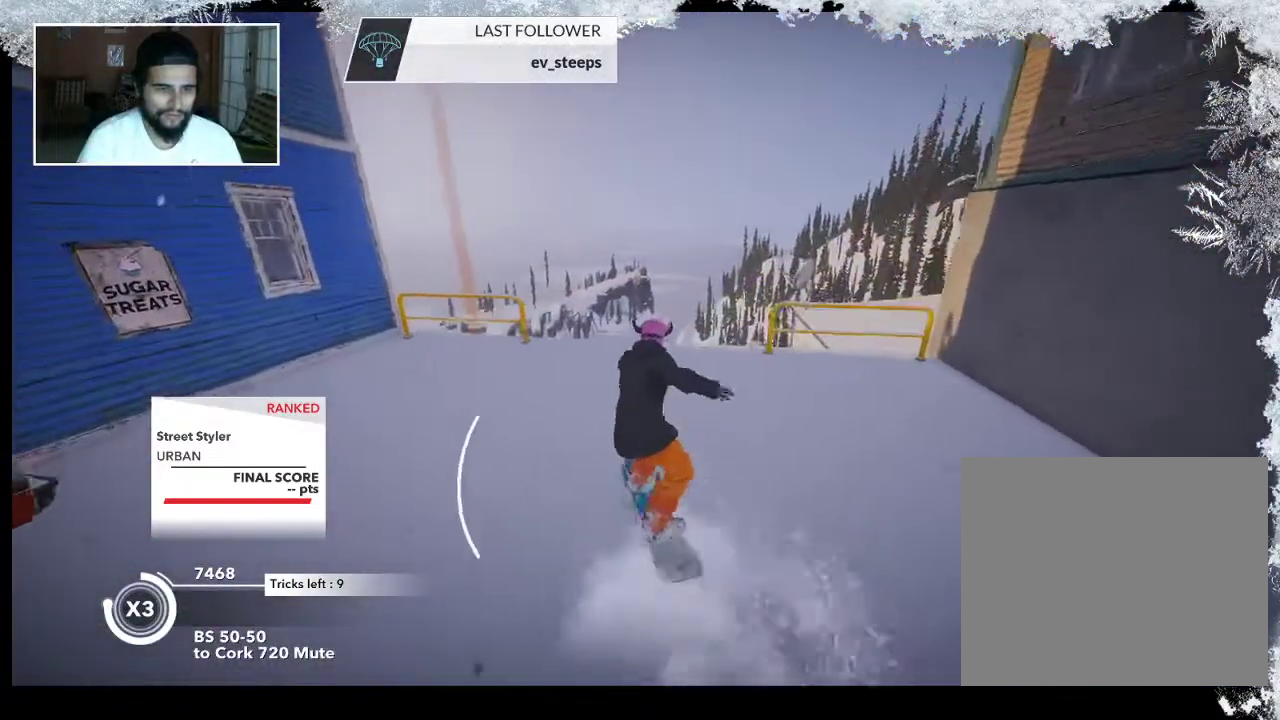
Gameplay with a controller (PlayStation layout); each line is a JSON object with the inputs held at the frame after it. "events" lists button and stick changes between this image and that frame as [ms after this image, input, new state], when the widget could be followed in between.
{"buttons": ["R2"], "left_stick": "up", "right_stick": "center", "events": [[233, "R2", "down"]]}
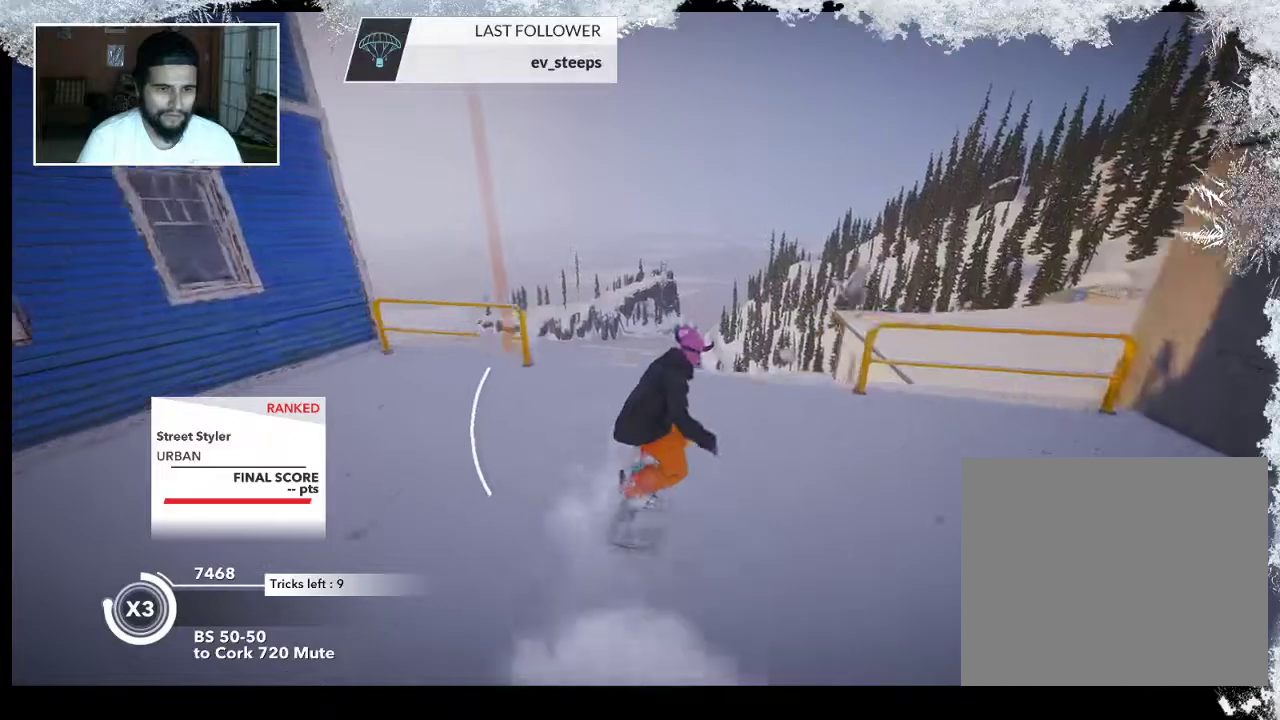
{"buttons": ["L2"], "left_stick": "down-left", "right_stick": "center", "events": [[200, "left_stick", "center"], [433, "L2", "down"], [433, "R2", "up"], [433, "left_stick", "down-left"]]}
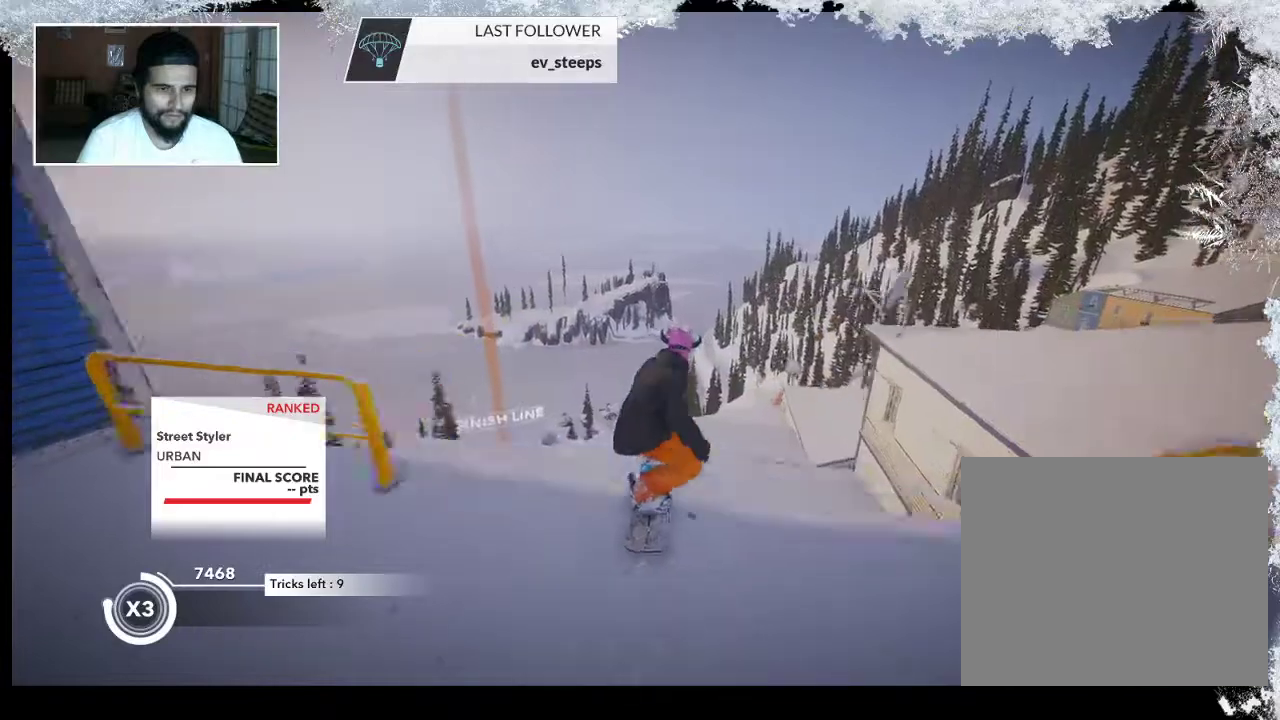
{"buttons": ["L2"], "left_stick": "center", "right_stick": "right", "events": [[67, "right_stick", "right"], [467, "left_stick", "center"]]}
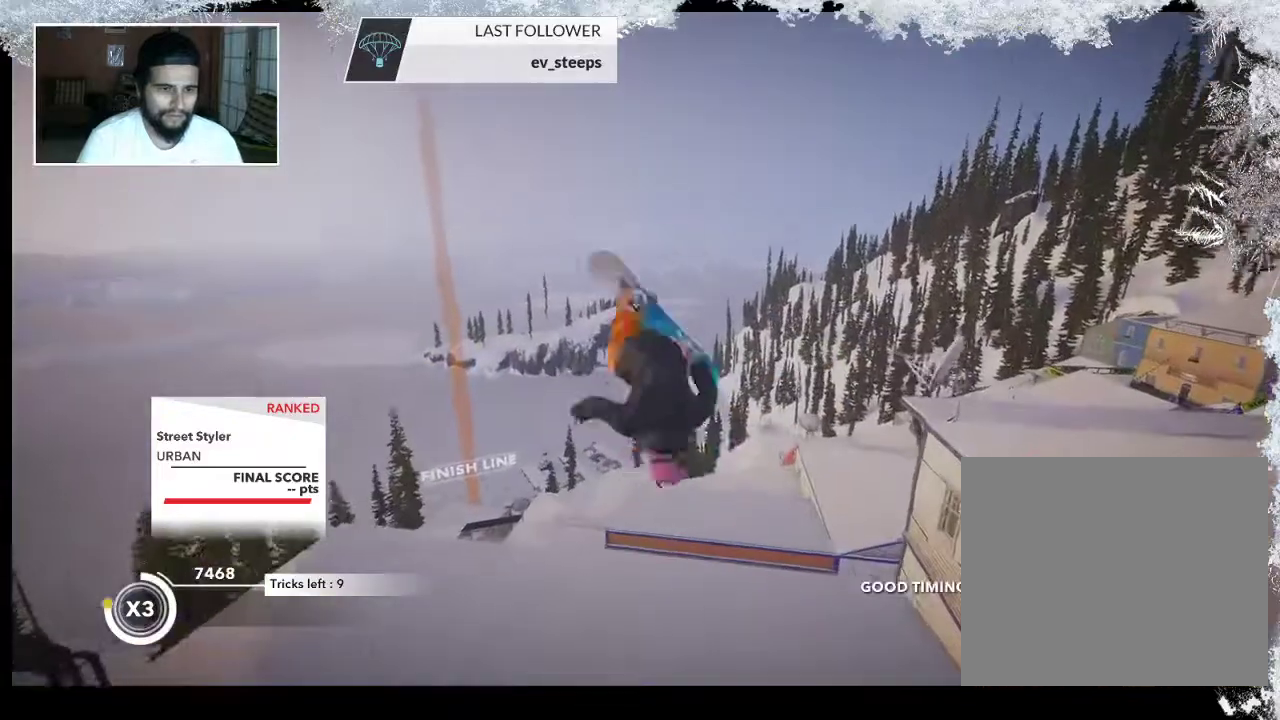
{"buttons": ["L2"], "left_stick": "center", "right_stick": "up", "events": [[333, "right_stick", "up"]]}
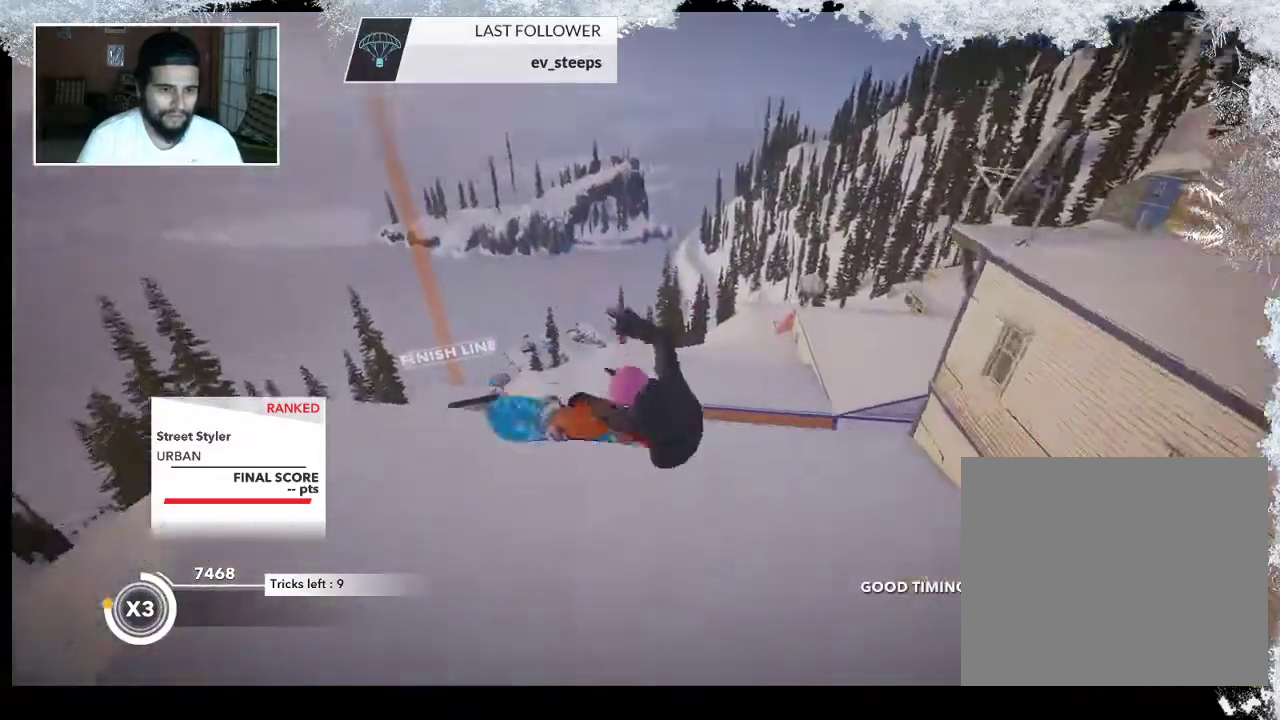
{"buttons": [], "left_stick": "center", "right_stick": "center", "events": [[67, "L2", "up"], [133, "right_stick", "center"]]}
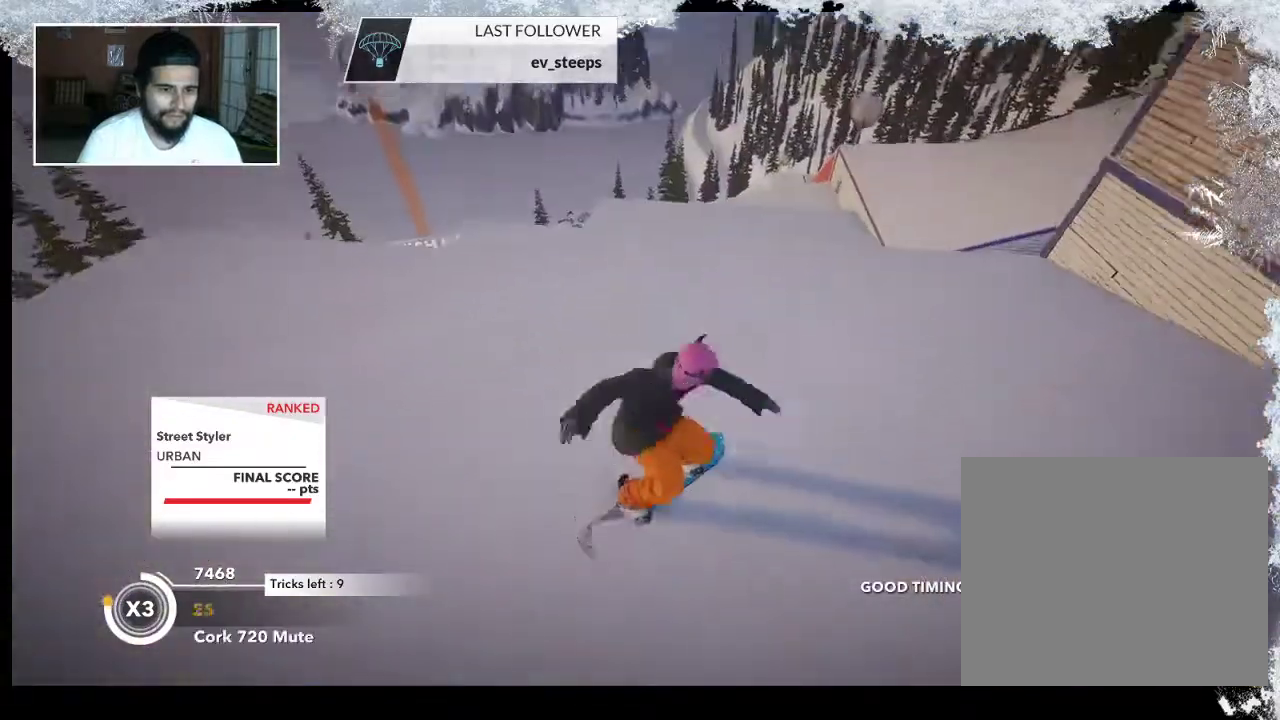
{"buttons": [], "left_stick": "left", "right_stick": "center", "events": [[433, "left_stick", "left"]]}
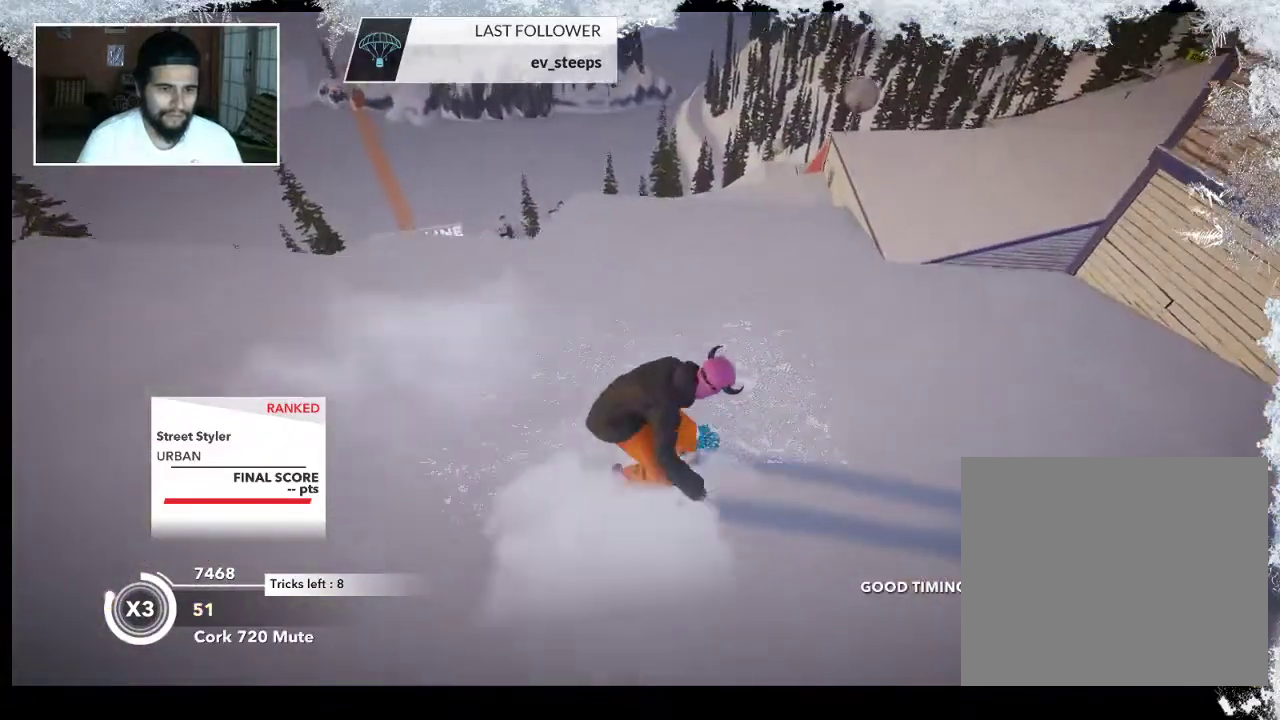
{"buttons": [], "left_stick": "left", "right_stick": "center", "events": []}
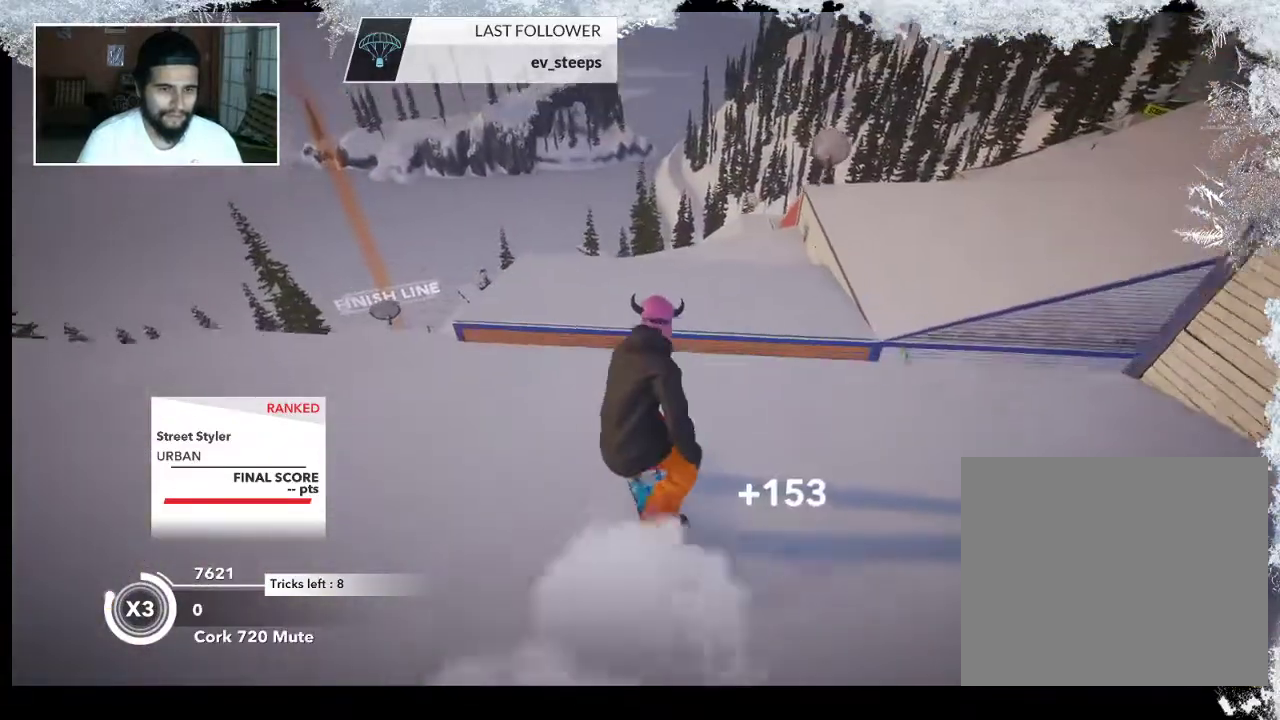
{"buttons": ["R2"], "left_stick": "up-right", "right_stick": "center", "events": [[267, "left_stick", "up-right"], [300, "R2", "down"]]}
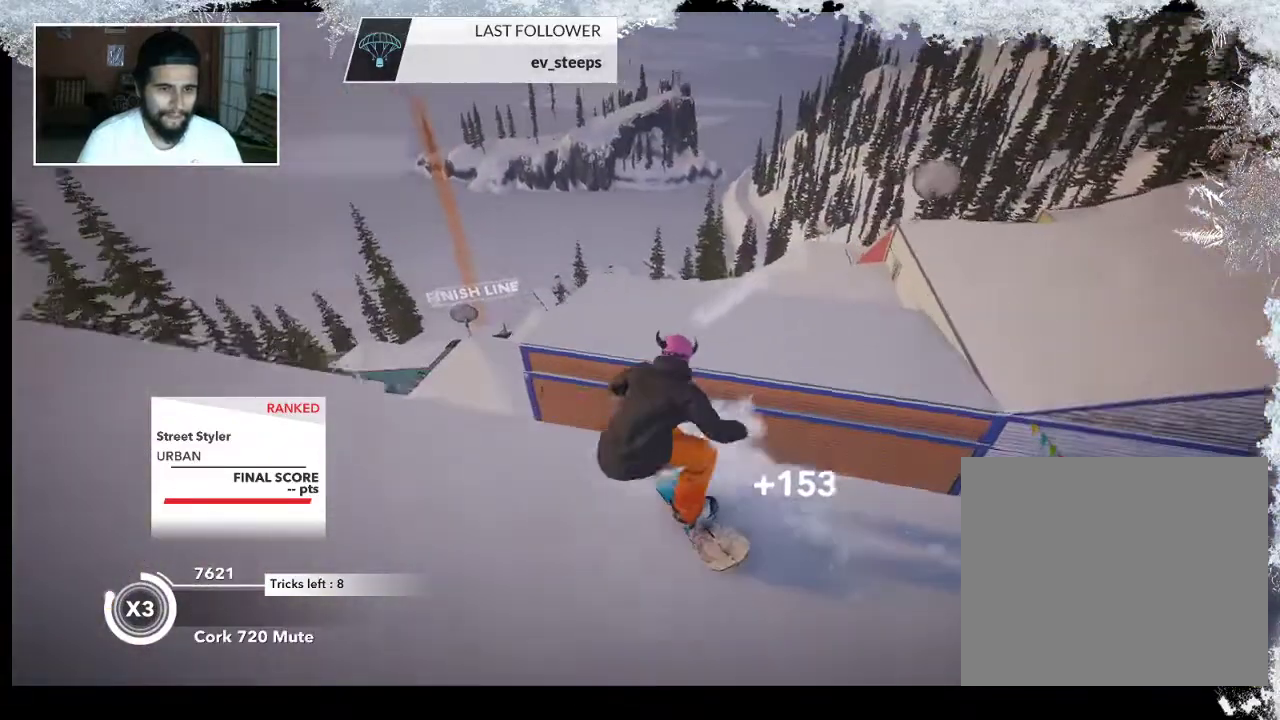
{"buttons": ["L2"], "left_stick": "up-right", "right_stick": "right", "events": [[133, "L2", "down"], [133, "R2", "up"], [233, "right_stick", "right"]]}
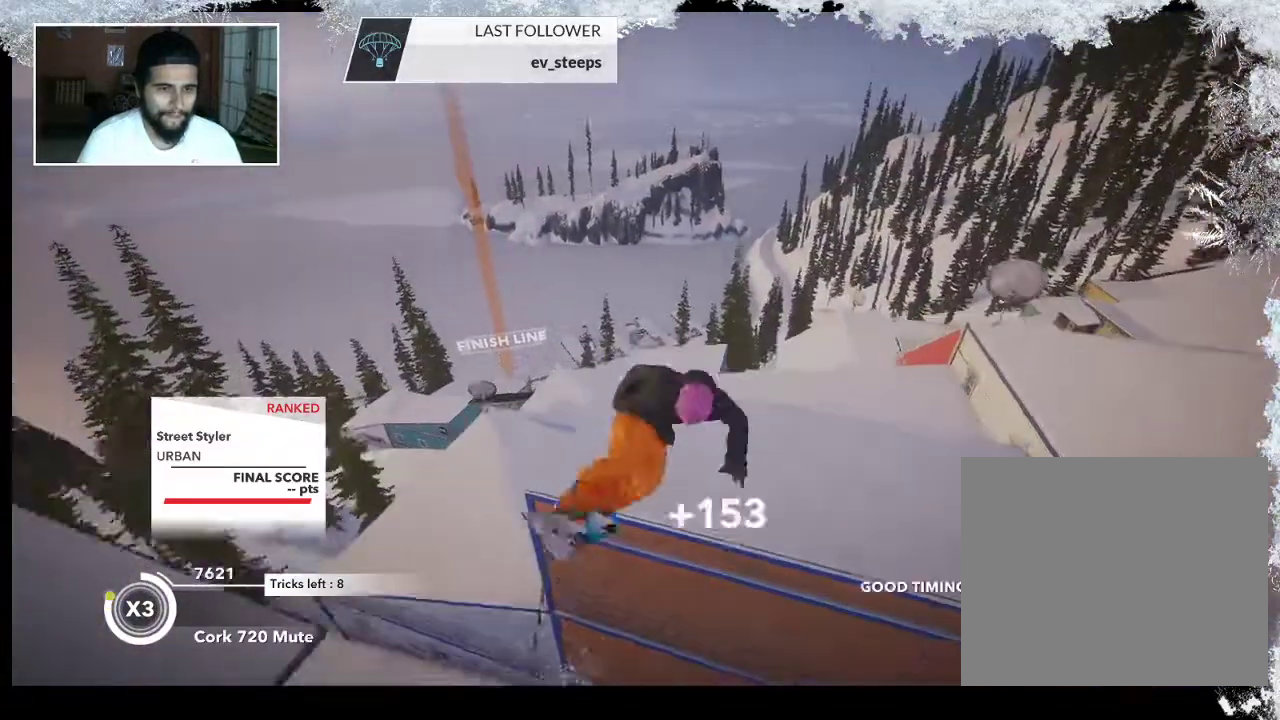
{"buttons": [], "left_stick": "up-right", "right_stick": "right", "events": [[500, "L2", "up"]]}
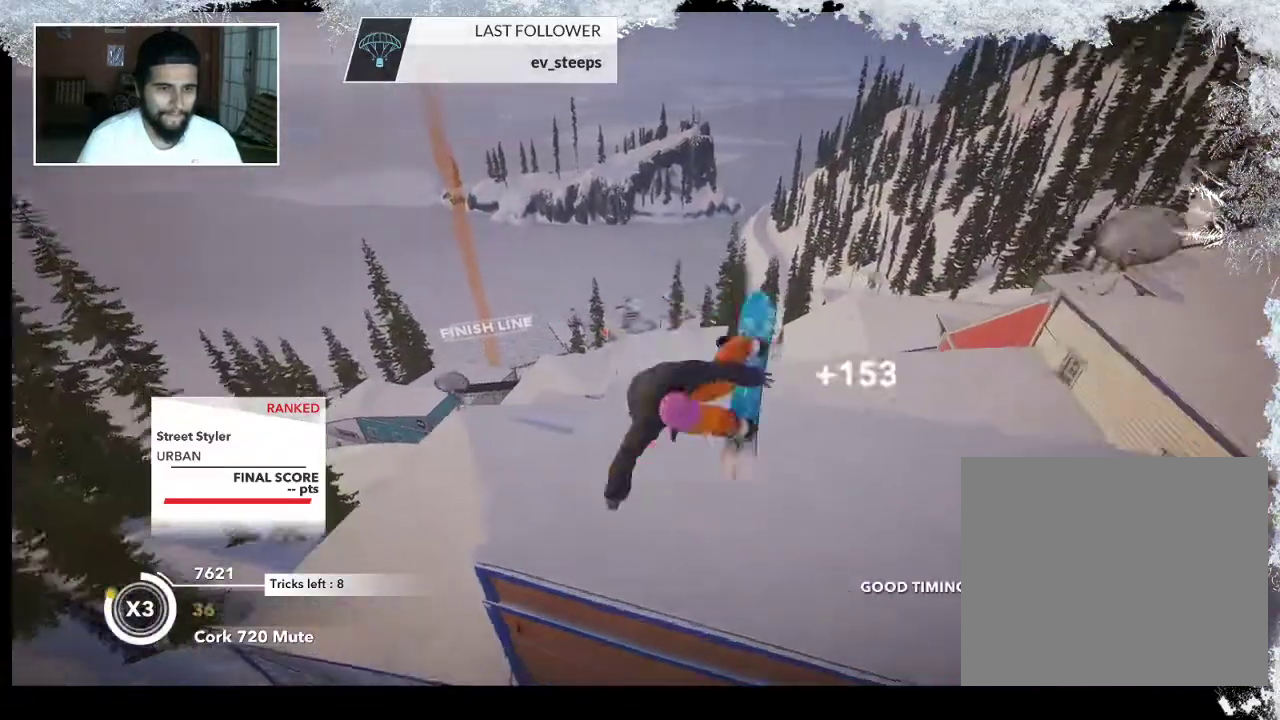
{"buttons": [], "left_stick": "right", "right_stick": "center", "events": [[100, "right_stick", "center"], [167, "left_stick", "center"], [300, "left_stick", "right"]]}
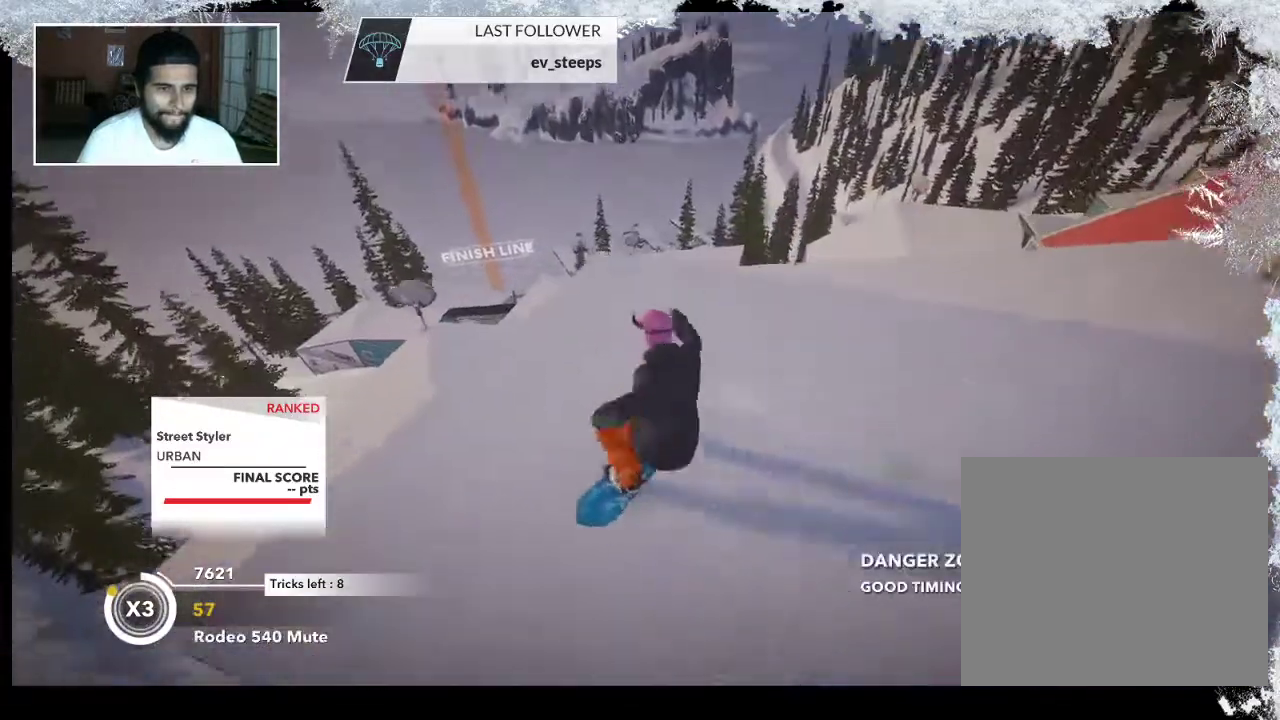
{"buttons": [], "left_stick": "left", "right_stick": "center", "events": [[333, "left_stick", "center"], [500, "left_stick", "left"]]}
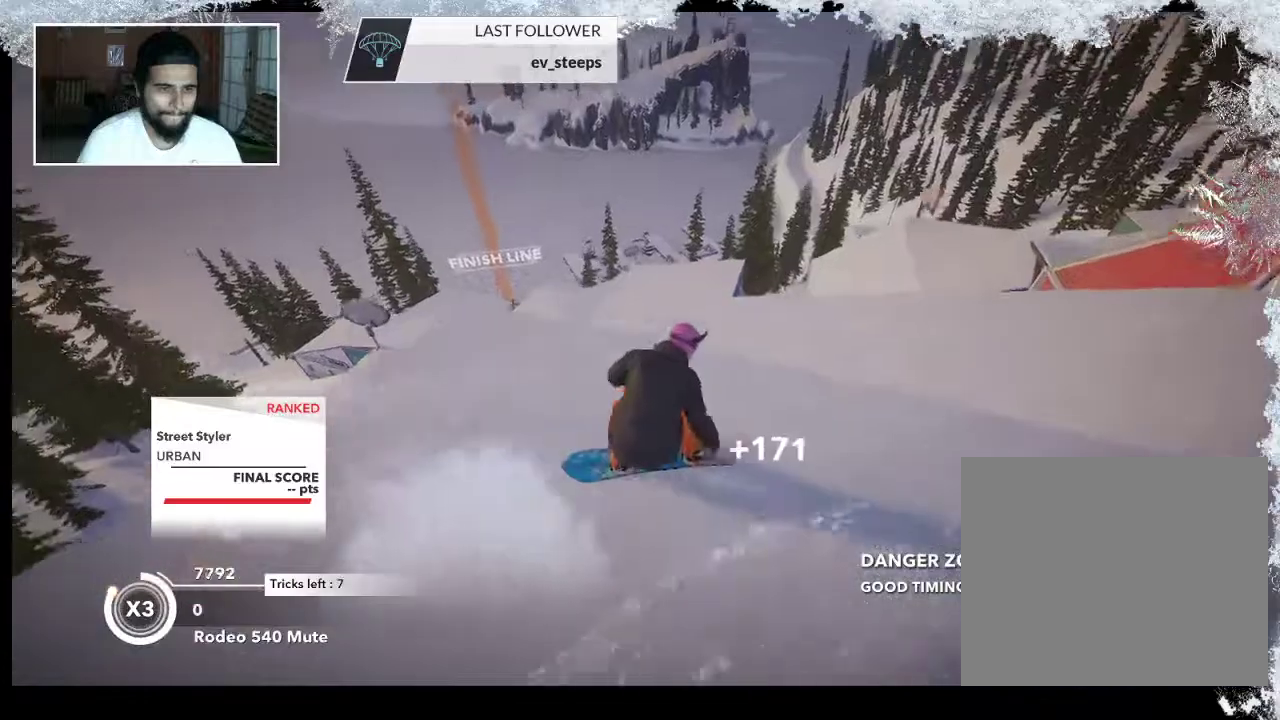
{"buttons": [], "left_stick": "left", "right_stick": "center", "events": []}
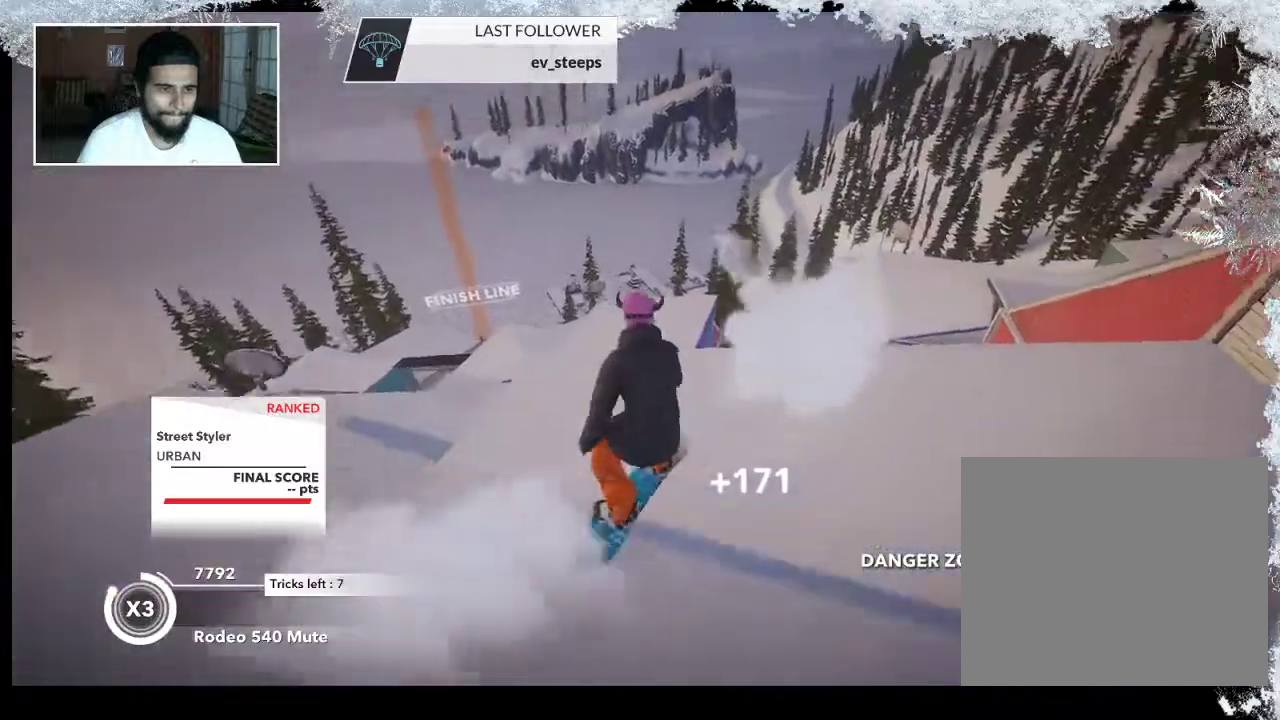
{"buttons": [], "left_stick": "up-left", "right_stick": "center", "events": [[433, "left_stick", "up-left"]]}
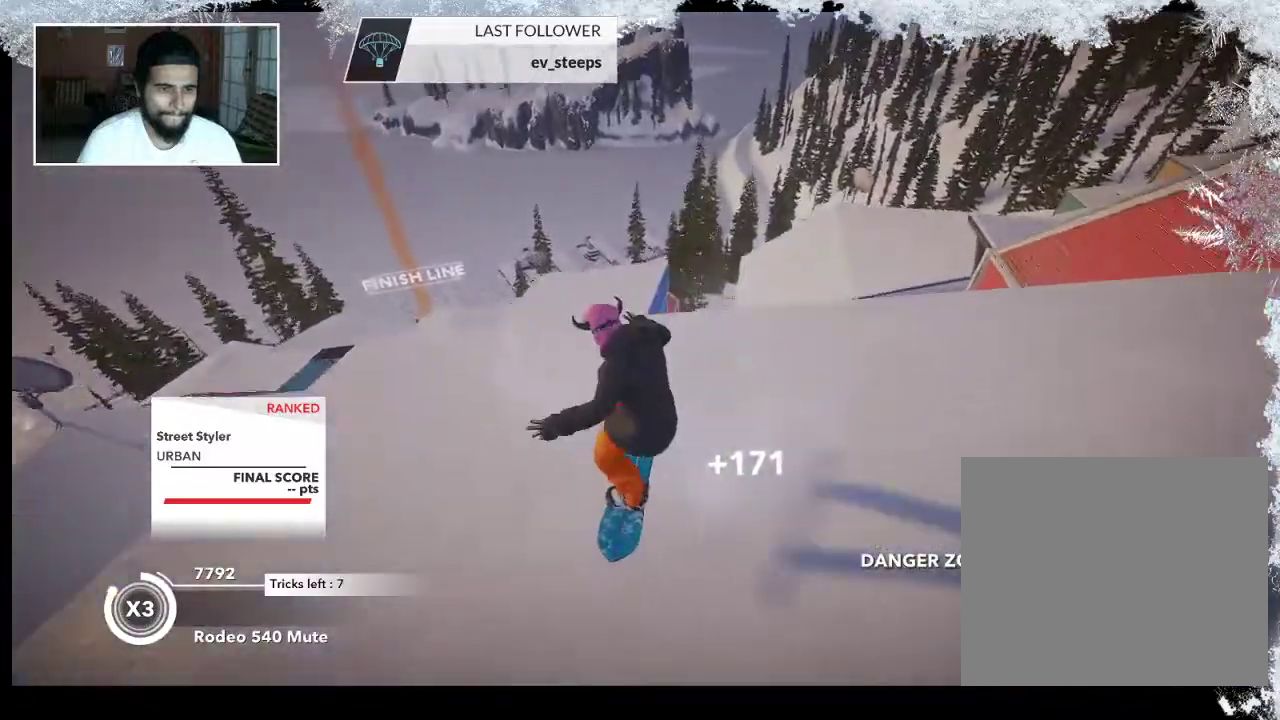
{"buttons": ["R2"], "left_stick": "up-left", "right_stick": "center", "events": [[467, "R2", "down"]]}
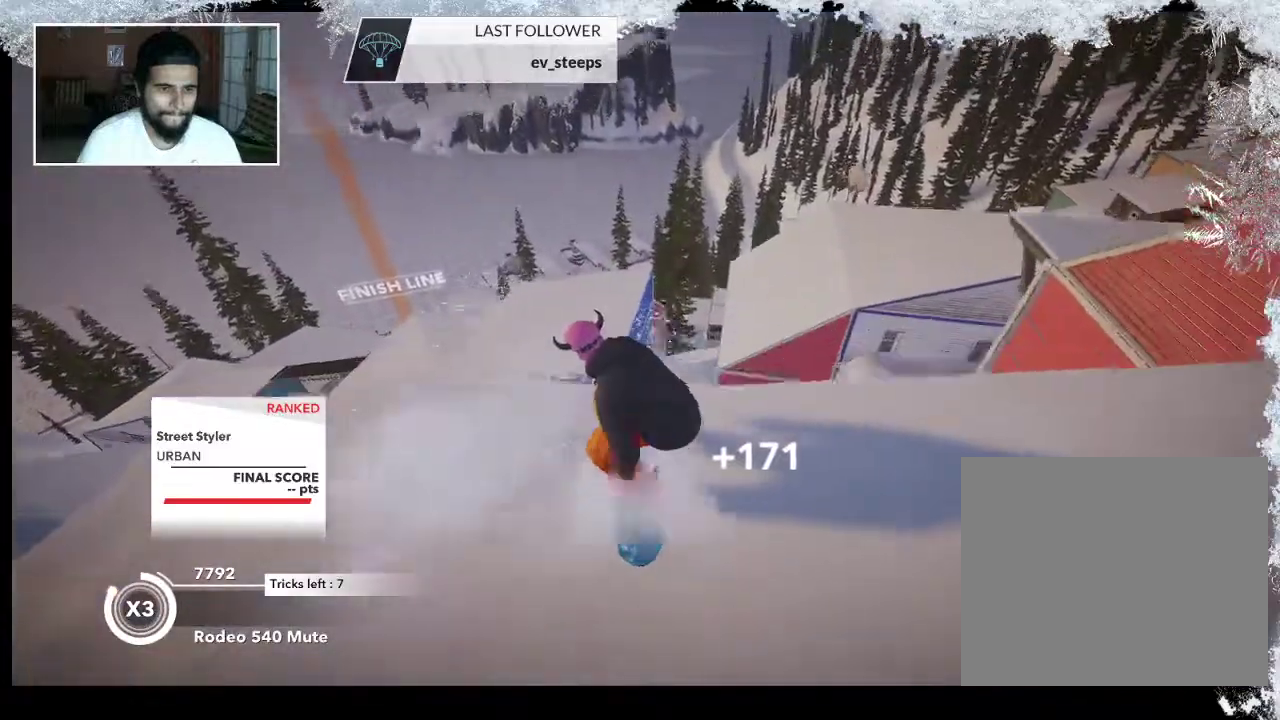
{"buttons": ["L2"], "left_stick": "up-left", "right_stick": "right", "events": [[100, "L2", "down"], [233, "R2", "up"], [333, "right_stick", "right"]]}
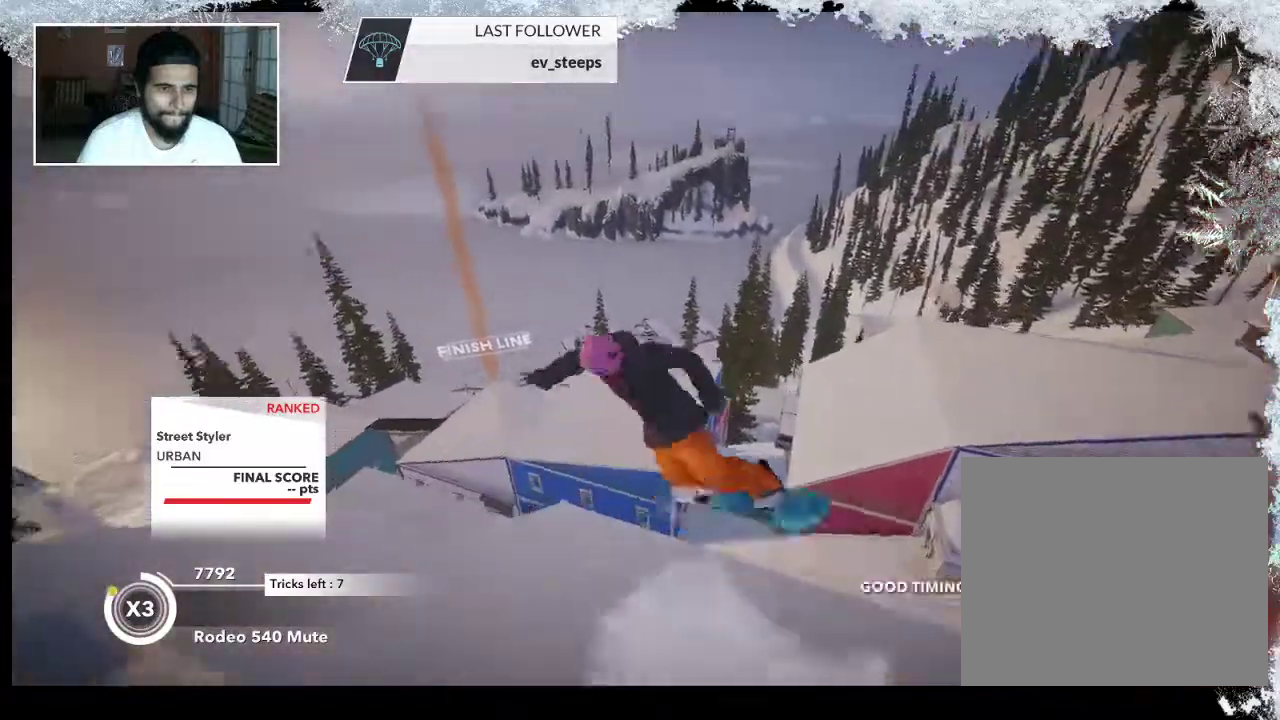
{"buttons": ["L2"], "left_stick": "center", "right_stick": "right", "events": [[467, "left_stick", "center"]]}
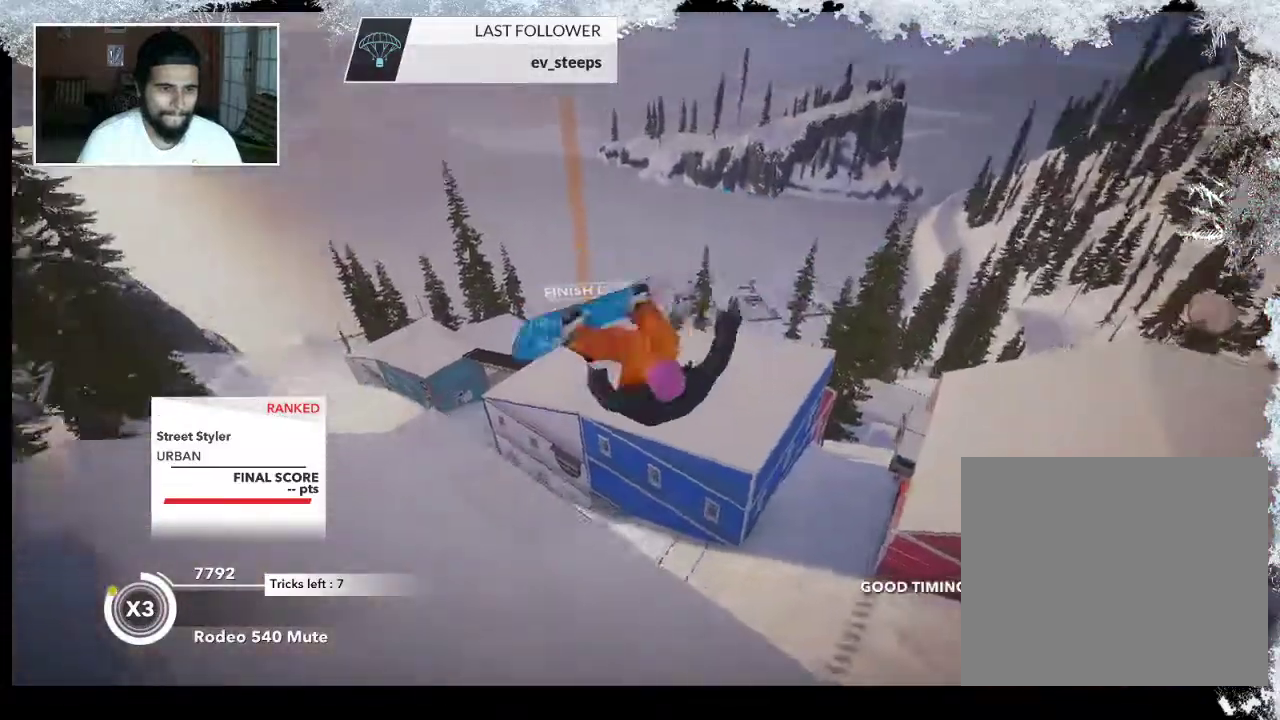
{"buttons": [], "left_stick": "center", "right_stick": "center", "events": [[133, "right_stick", "up"], [467, "L2", "up"], [500, "right_stick", "center"]]}
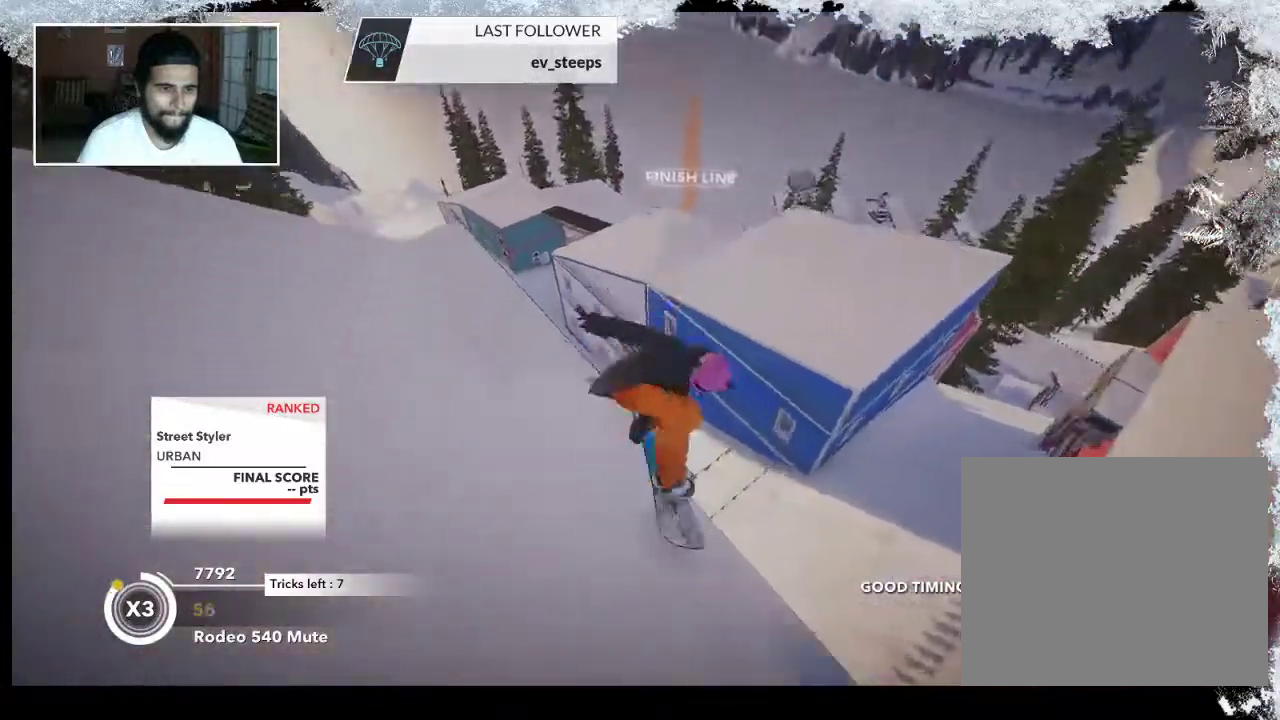
{"buttons": [], "left_stick": "center", "right_stick": "center", "events": []}
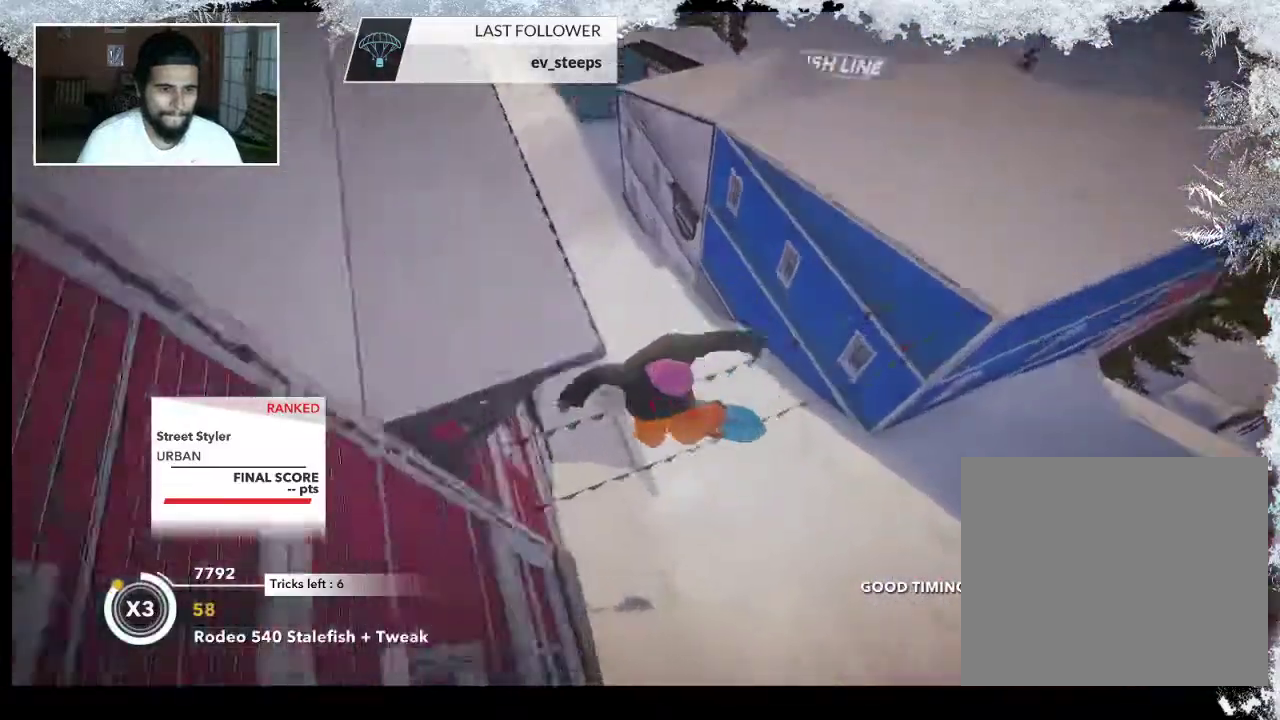
{"buttons": [], "left_stick": "center", "right_stick": "up-left", "events": [[133, "right_stick", "up-left"]]}
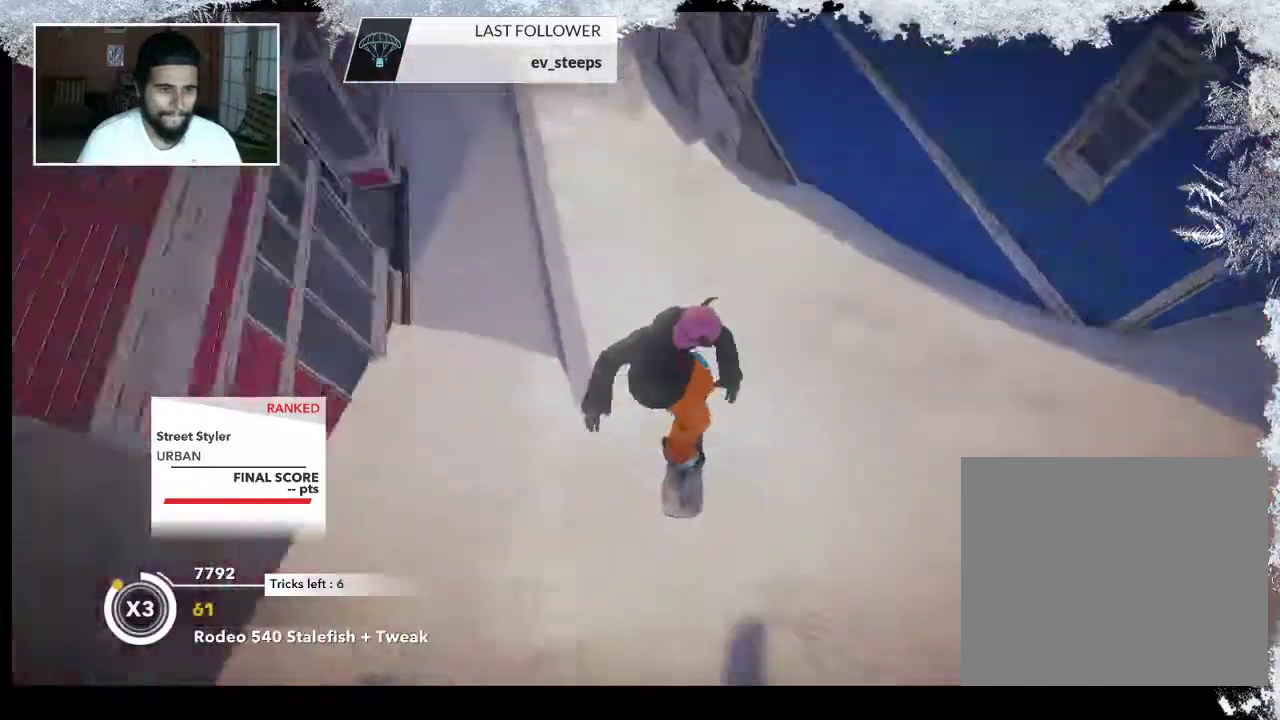
{"buttons": [], "left_stick": "center", "right_stick": "center", "events": [[233, "left_stick", "left"], [267, "right_stick", "center"], [400, "left_stick", "center"]]}
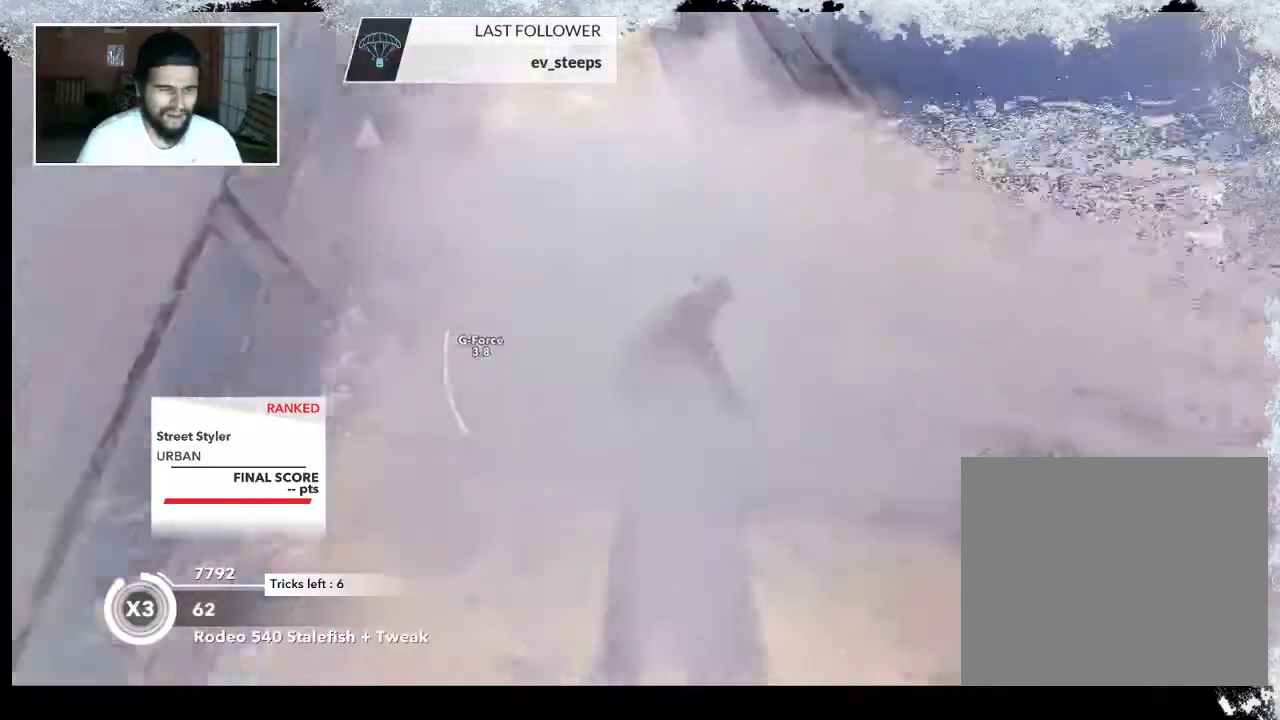
{"buttons": [], "left_stick": "left", "right_stick": "center", "events": [[433, "left_stick", "left"]]}
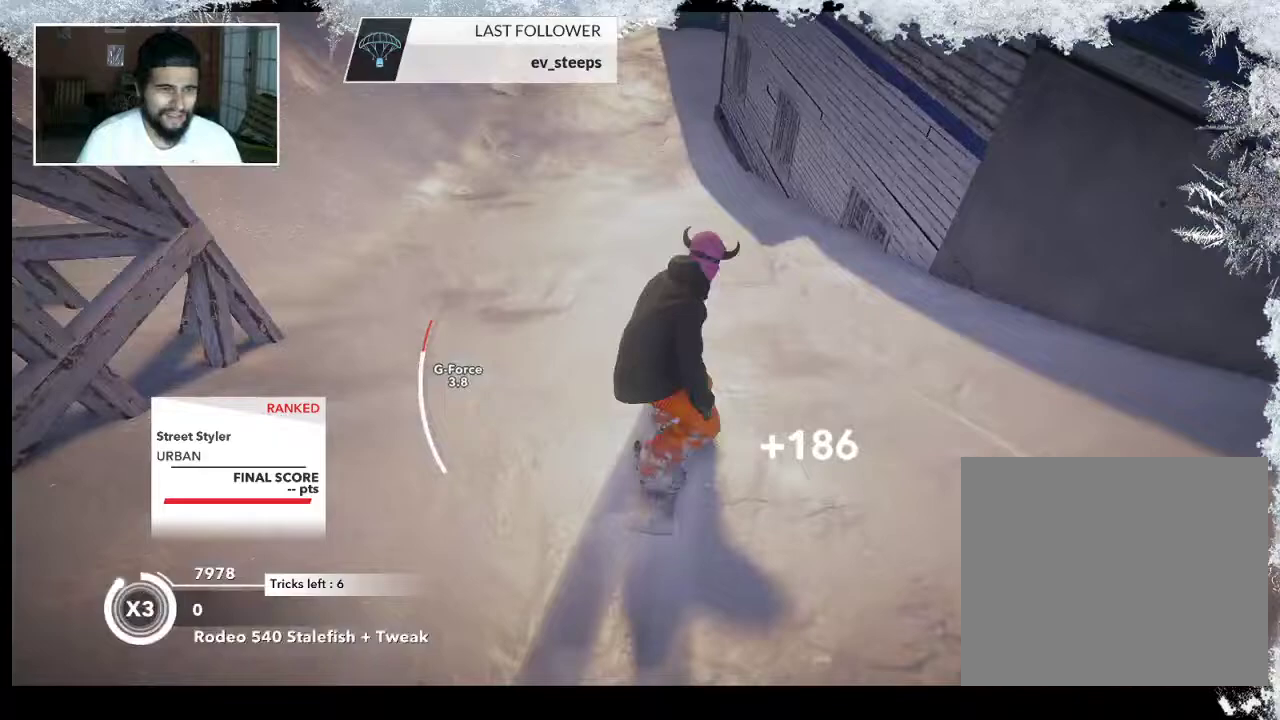
{"buttons": [], "left_stick": "up-left", "right_stick": "center", "events": [[233, "left_stick", "up-left"]]}
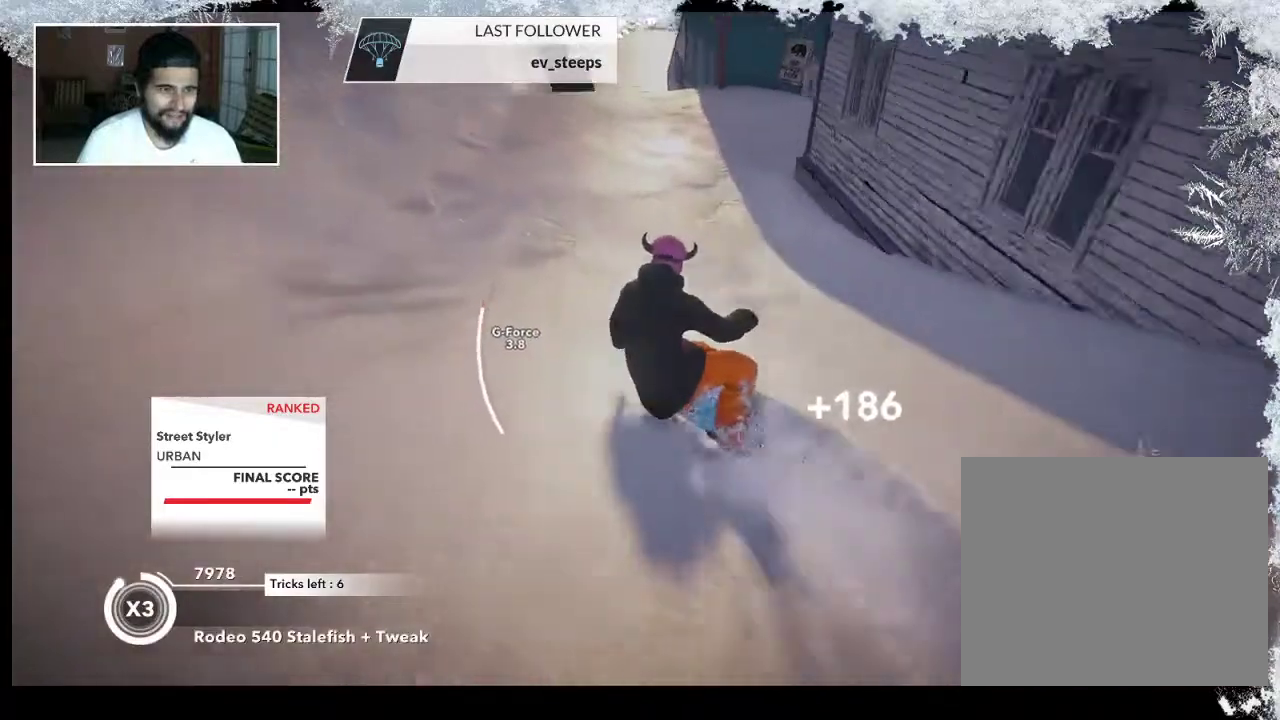
{"buttons": [], "left_stick": "up-left", "right_stick": "center", "events": []}
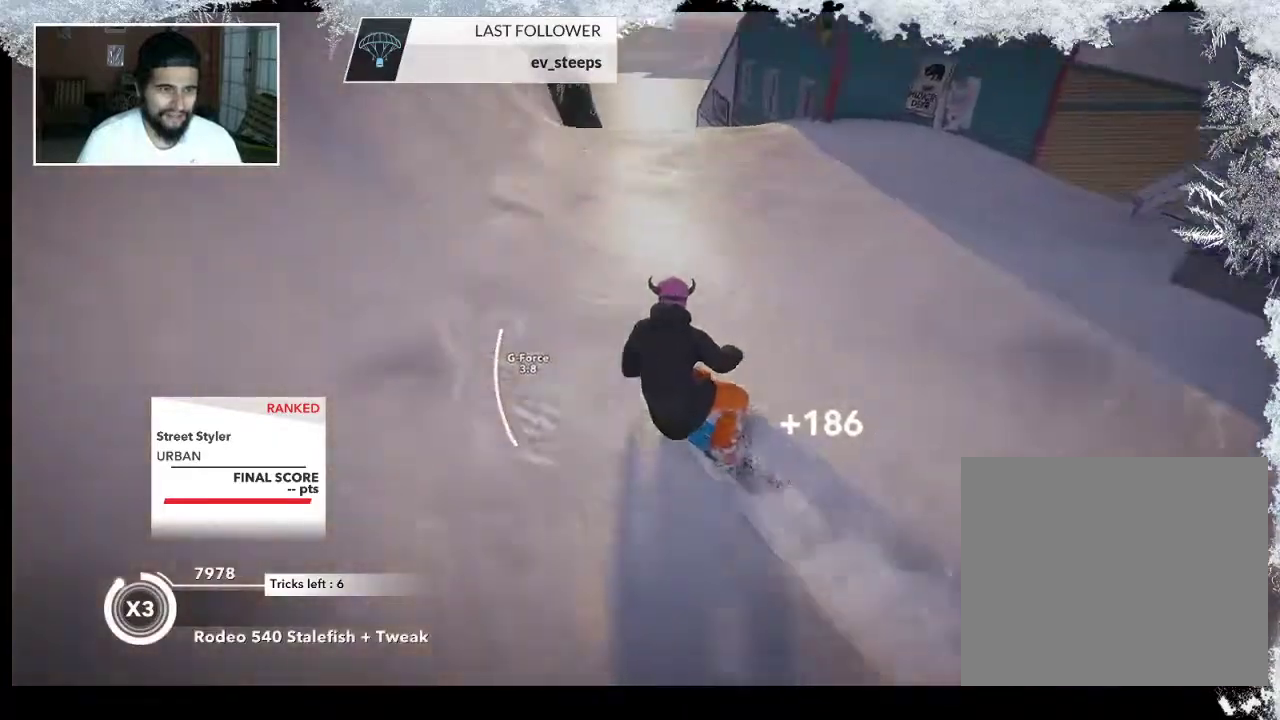
{"buttons": ["R2"], "left_stick": "up-left", "right_stick": "center", "events": [[267, "R2", "down"]]}
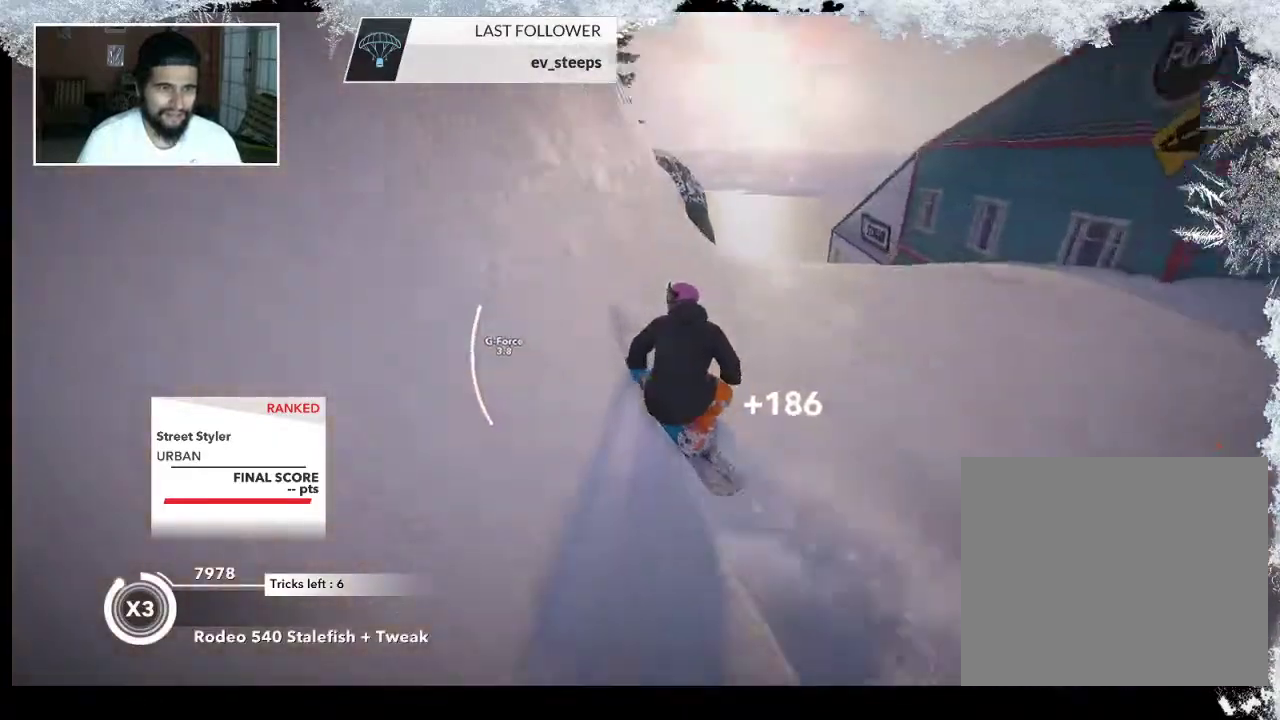
{"buttons": ["L2"], "left_stick": "up-left", "right_stick": "down", "events": [[100, "R2", "up"], [467, "L2", "down"], [500, "right_stick", "down"]]}
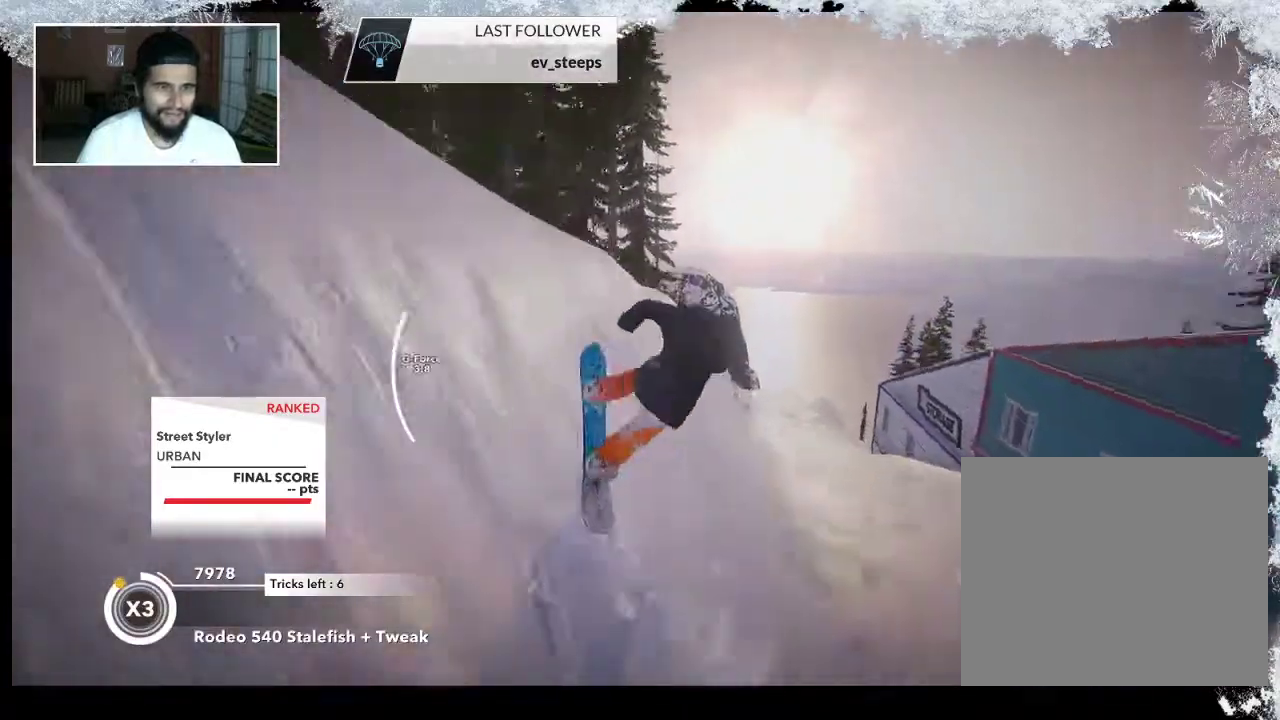
{"buttons": ["L2"], "left_stick": "up-left", "right_stick": "down-right", "events": [[33, "right_stick", "down-right"]]}
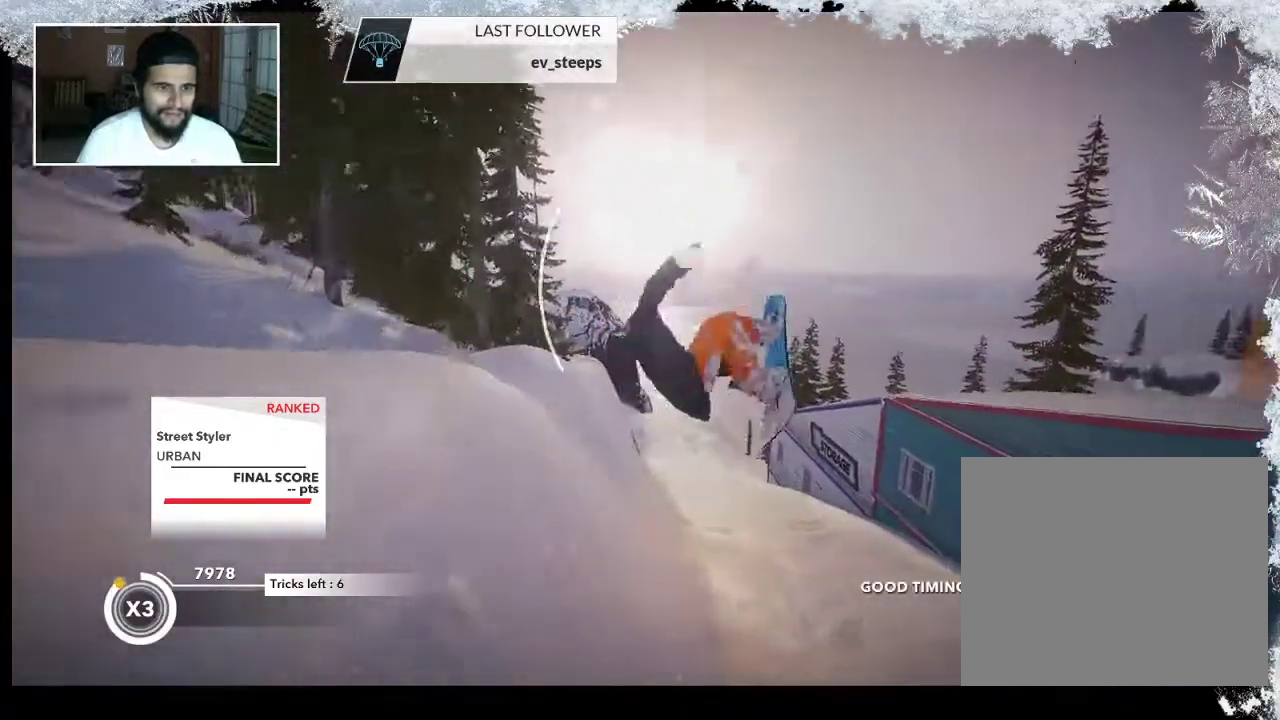
{"buttons": [], "left_stick": "center", "right_stick": "center", "events": [[67, "left_stick", "center"], [67, "right_stick", "right"], [167, "L2", "up"], [200, "right_stick", "center"]]}
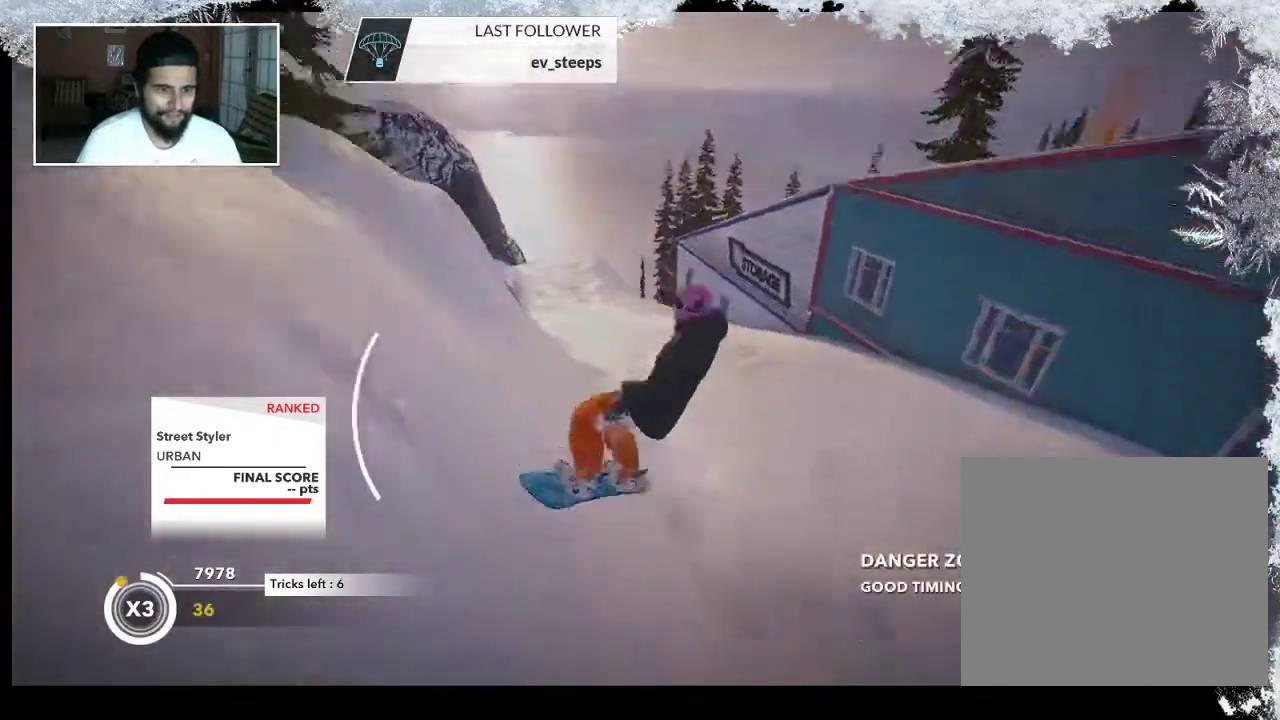
{"buttons": [], "left_stick": "left", "right_stick": "center", "events": [[300, "left_stick", "left"]]}
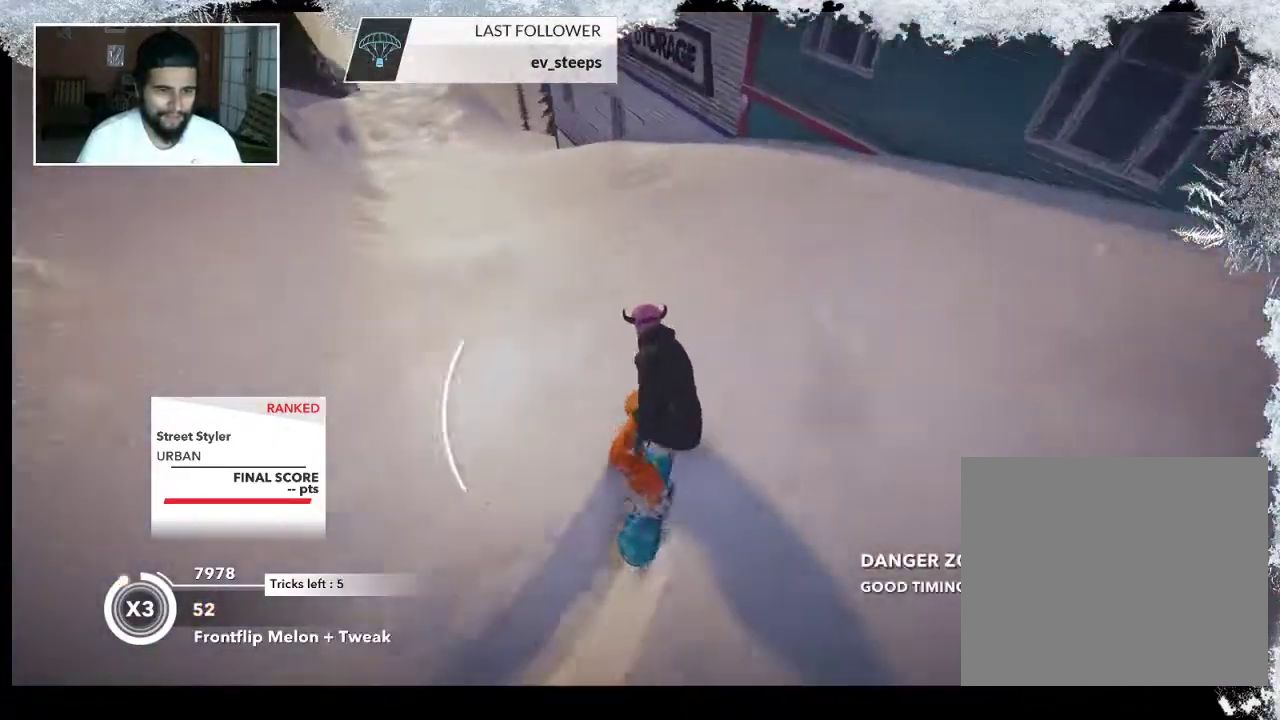
{"buttons": [], "left_stick": "left", "right_stick": "center", "events": []}